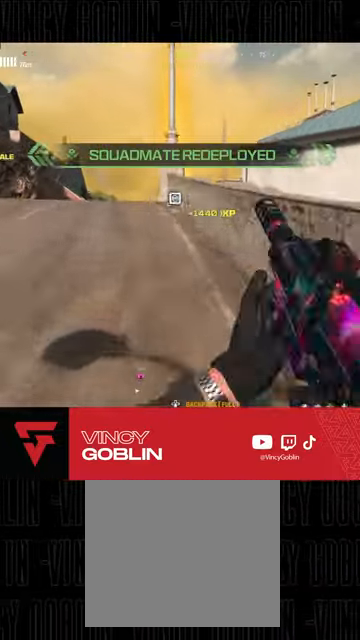
Gameplay with a controller (PlayStation layout); each line is a JSON object with the inputs held at the frame after it. "events" lists button and stick changes between this image and that frame as [ms after this image, input, new state], when the widget could be followed in between.
{"buttons": [], "left_stick": "up", "right_stick": "center", "events": [[33, "TRIANGLE", "down"], [133, "L3", "up"], [133, "TRIANGLE", "up"], [233, "L3", "down"], [367, "L3", "up"], [400, "right_stick", "right"], [500, "right_stick", "center"]]}
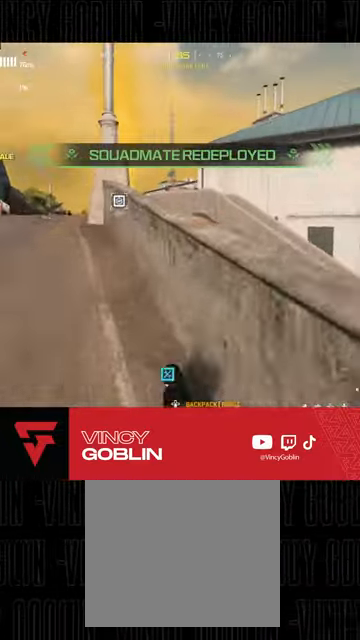
{"buttons": [], "left_stick": "up", "right_stick": "center", "events": [[67, "L3", "down"], [100, "L1", "down"], [167, "L3", "up"], [200, "L1", "up"], [300, "L1", "down"], [367, "L1", "up"]]}
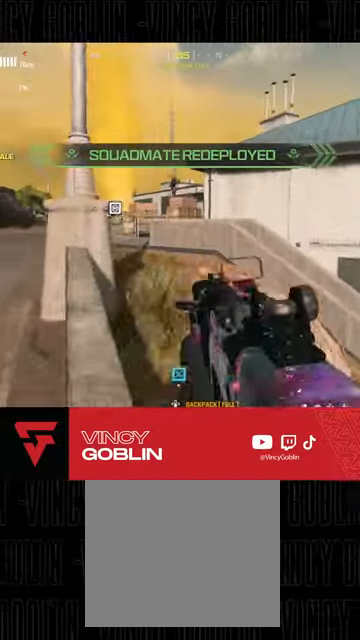
{"buttons": [], "left_stick": "up", "right_stick": "center", "events": [[33, "L3", "down"], [133, "L3", "up"], [200, "L3", "down"], [333, "L3", "up"], [400, "L3", "down"], [500, "L3", "up"]]}
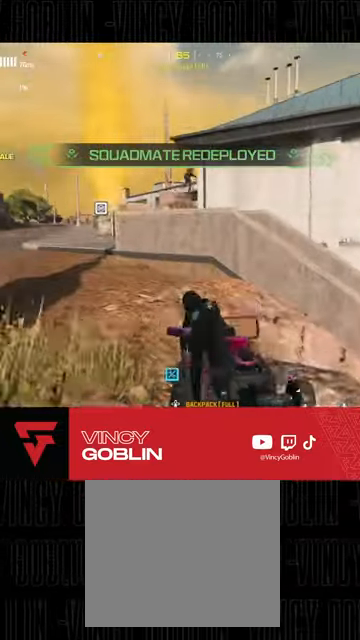
{"buttons": ["L3"], "left_stick": "up", "right_stick": "center", "events": [[100, "L3", "down"], [167, "L3", "up"], [233, "L3", "down"], [367, "L3", "up"], [433, "L3", "down"]]}
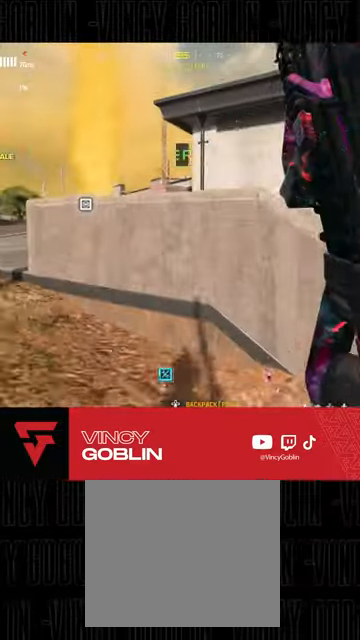
{"buttons": [], "left_stick": "up-left", "right_stick": "center"}
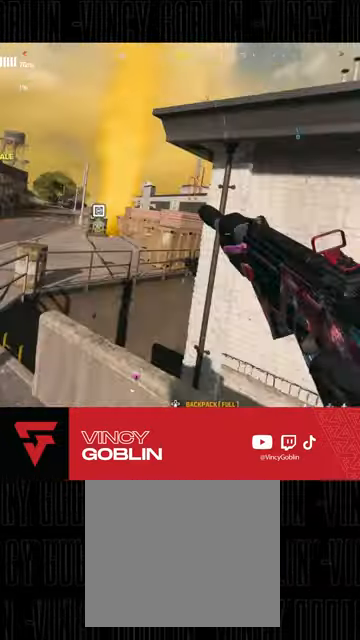
{"buttons": ["L3"], "left_stick": "up-left", "right_stick": "center", "events": [[233, "right_stick", "left"], [367, "right_stick", "center"], [400, "L3", "down"]]}
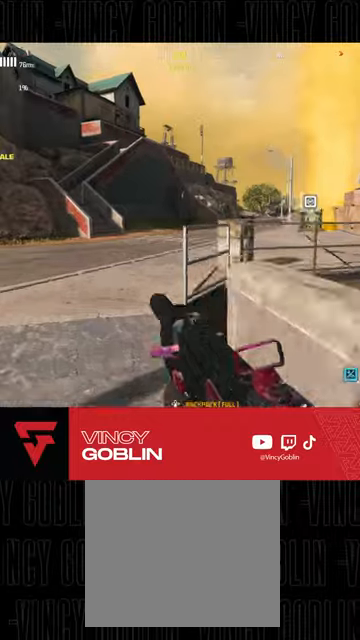
{"buttons": [], "left_stick": "up-left", "right_stick": "right", "events": [[200, "L3", "up"], [267, "L3", "down"], [400, "L3", "up"], [400, "right_stick", "right"]]}
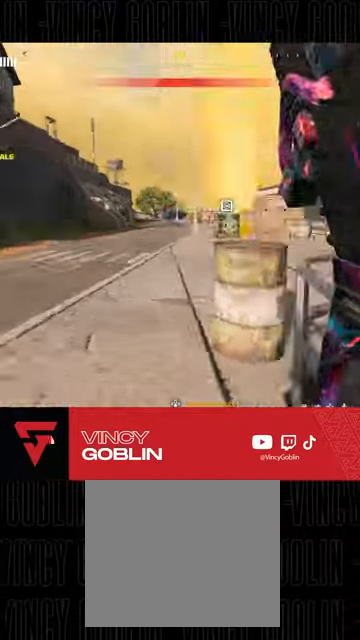
{"buttons": ["L3"], "left_stick": "up", "right_stick": "center", "events": [[67, "L1", "down"], [167, "L1", "up"], [167, "right_stick", "center"], [267, "left_stick", "up"], [333, "TRIANGLE", "down"], [367, "TRIANGLE", "up"], [467, "L3", "down"]]}
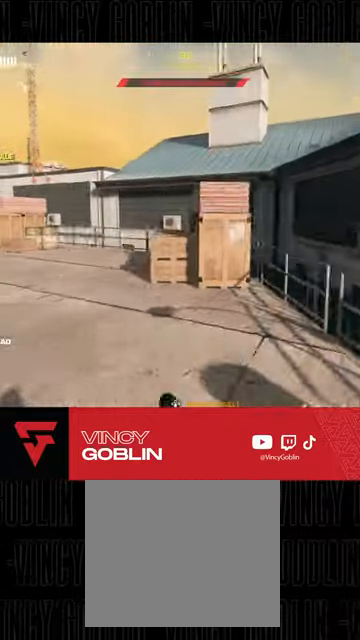
{"buttons": ["L3"], "left_stick": "up", "right_stick": "center", "events": [[67, "L3", "up"], [100, "right_stick", "right"], [133, "L3", "down"], [233, "L3", "up"], [233, "right_stick", "center"], [333, "L3", "down"], [400, "L3", "up"], [467, "L3", "down"]]}
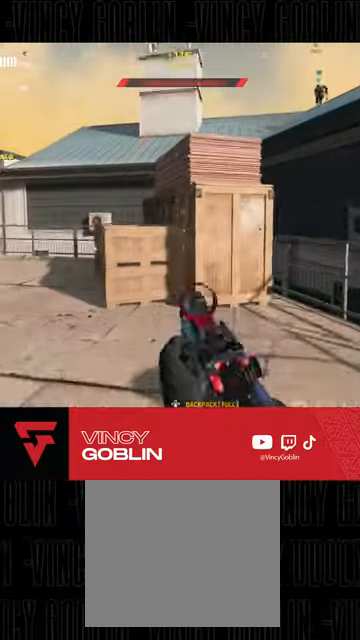
{"buttons": ["L1"], "left_stick": "up", "right_stick": "right", "events": [[67, "L3", "up"], [200, "left_stick", "up-left"], [267, "TRIANGLE", "down"], [333, "TRIANGLE", "up"], [433, "left_stick", "up"], [467, "L1", "down"], [500, "right_stick", "right"]]}
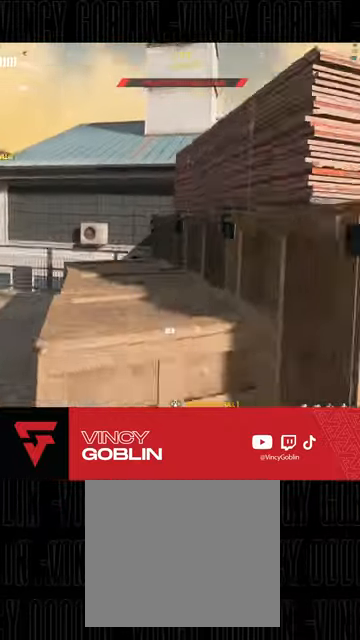
{"buttons": [], "left_stick": "up", "right_stick": "center", "events": [[67, "L1", "up"], [133, "L1", "down"], [133, "right_stick", "center"], [167, "L1", "up"], [300, "L1", "down"], [300, "right_stick", "right"], [333, "L1", "up"], [400, "L1", "down"], [400, "L2", "down"], [400, "right_stick", "center"], [500, "L1", "up"], [500, "L2", "up"]]}
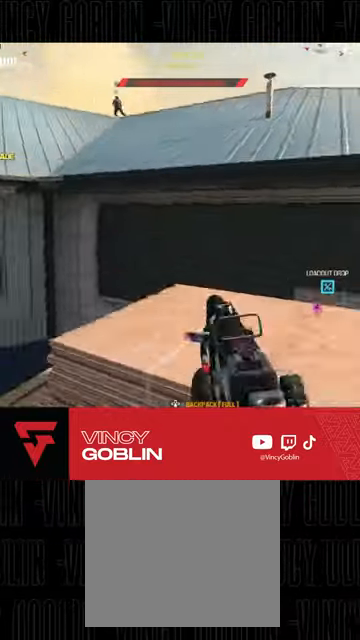
{"buttons": [], "left_stick": "center", "right_stick": "center", "events": [[100, "L1", "down"], [233, "L1", "up"], [267, "left_stick", "center"], [300, "right_stick", "right"], [400, "right_stick", "center"]]}
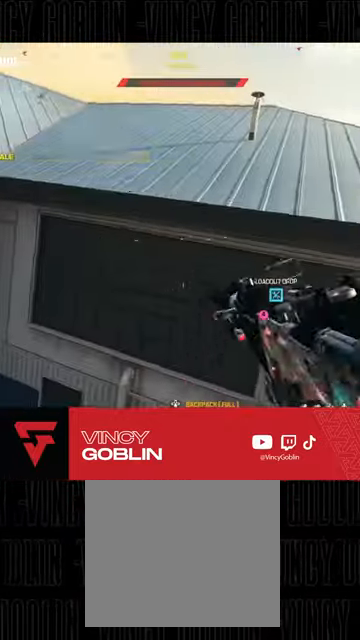
{"buttons": [], "left_stick": "up", "right_stick": "center", "events": [[67, "left_stick", "up-right"], [133, "L3", "down"], [133, "left_stick", "up"], [367, "L1", "down"], [367, "right_stick", "right"], [467, "L3", "up"], [500, "L1", "up"], [500, "right_stick", "center"]]}
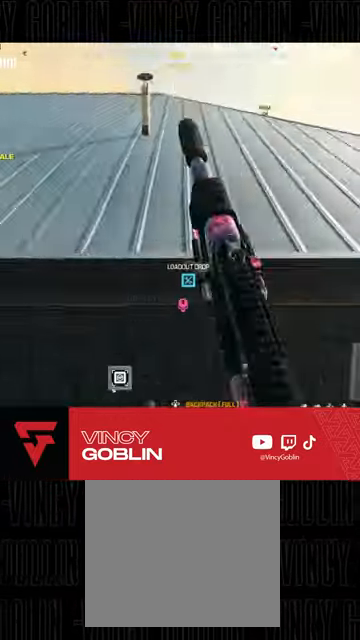
{"buttons": ["L1"], "left_stick": "up", "right_stick": "up-right"}
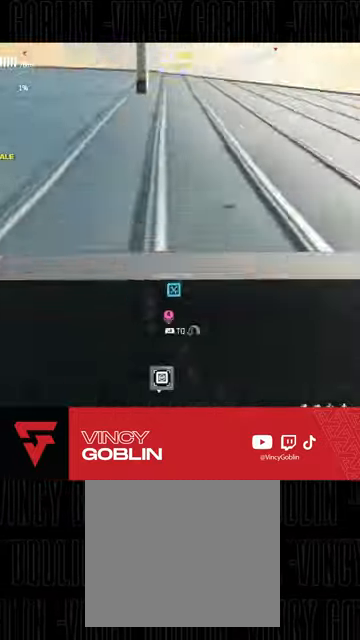
{"buttons": ["L3"], "left_stick": "up", "right_stick": "left", "events": [[67, "L1", "up"], [133, "L1", "down"], [133, "L2", "down"], [133, "right_stick", "center"], [200, "L2", "up"], [233, "L1", "up"], [300, "L1", "down"], [367, "L1", "up"], [400, "right_stick", "left"], [500, "L3", "down"]]}
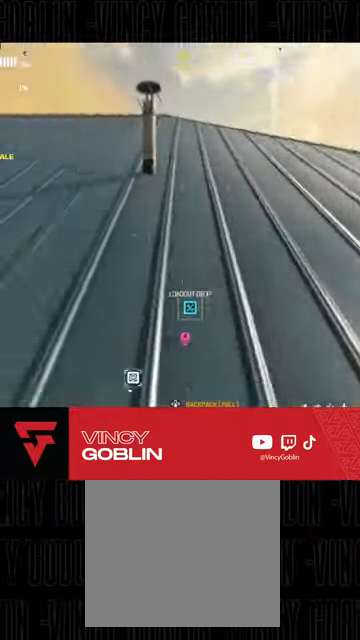
{"buttons": ["L1", "L2"], "left_stick": "up-right", "right_stick": "left", "events": [[100, "L3", "up"], [100, "right_stick", "center"], [167, "L3", "down"], [267, "L3", "up"], [267, "right_stick", "left"], [433, "L1", "down"], [433, "L2", "down"], [467, "left_stick", "up-right"]]}
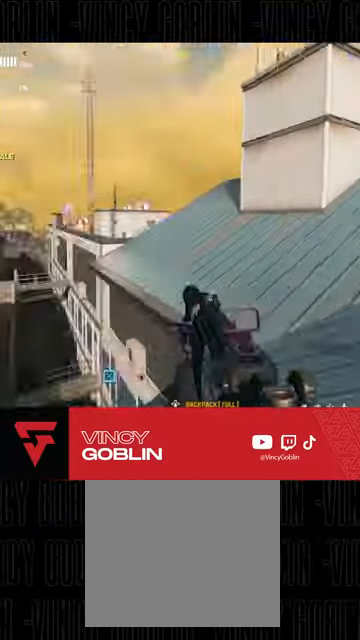
{"buttons": ["L3"], "left_stick": "up", "right_stick": "right", "events": [[33, "L1", "up"], [33, "L2", "up"], [33, "left_stick", "right"], [67, "right_stick", "center"], [333, "left_stick", "up-right"], [333, "right_stick", "right"], [433, "L3", "down"], [500, "left_stick", "up"]]}
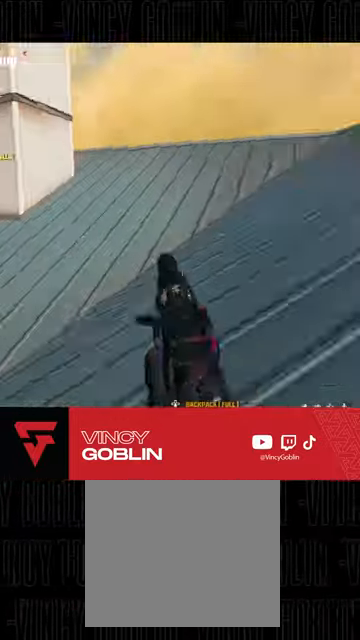
{"buttons": [], "left_stick": "up", "right_stick": "center", "events": [[33, "L3", "up"], [100, "L3", "down"], [133, "right_stick", "center"], [200, "L3", "up"], [267, "L3", "down"], [400, "L3", "up"]]}
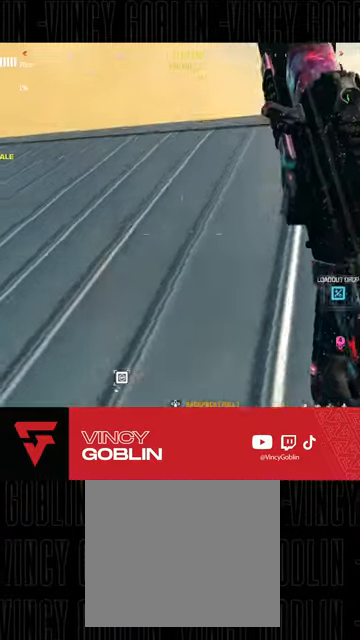
{"buttons": [], "left_stick": "up", "right_stick": "down-right", "events": [[100, "right_stick", "down"], [167, "right_stick", "down-right"], [200, "L1", "down"], [300, "L1", "up"]]}
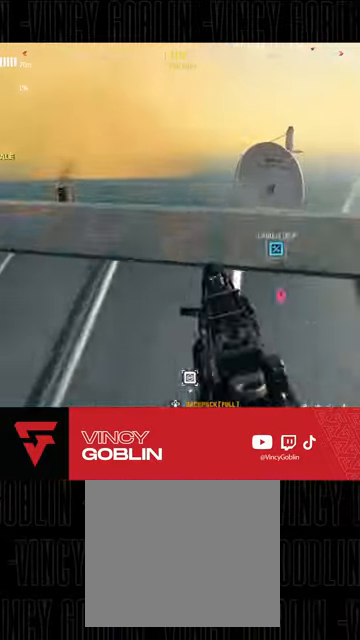
{"buttons": [], "left_stick": "up-left", "right_stick": "center", "events": [[33, "left_stick", "up-left"], [233, "L3", "down"], [300, "L3", "up"], [467, "right_stick", "center"]]}
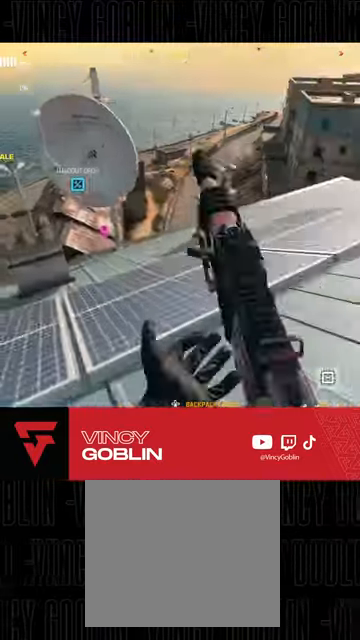
{"buttons": [], "left_stick": "up", "right_stick": "center", "events": [[200, "right_stick", "left"], [233, "L3", "down"], [233, "left_stick", "up"], [433, "L3", "up"], [433, "right_stick", "center"]]}
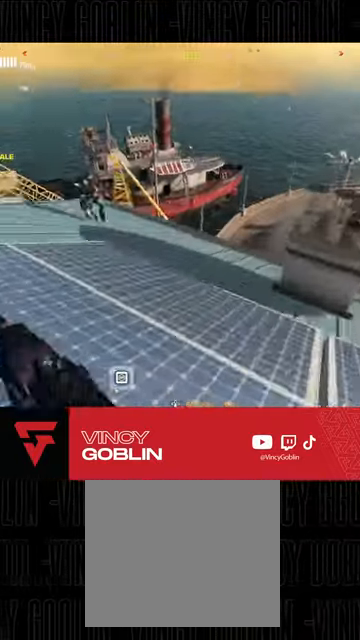
{"buttons": [], "left_stick": "up-left", "right_stick": "right", "events": [[100, "L3", "down"], [167, "R3", "down"], [233, "L3", "up"], [300, "R3", "up"], [333, "L1", "down"], [367, "right_stick", "right"], [400, "left_stick", "up-left"], [467, "L1", "up"]]}
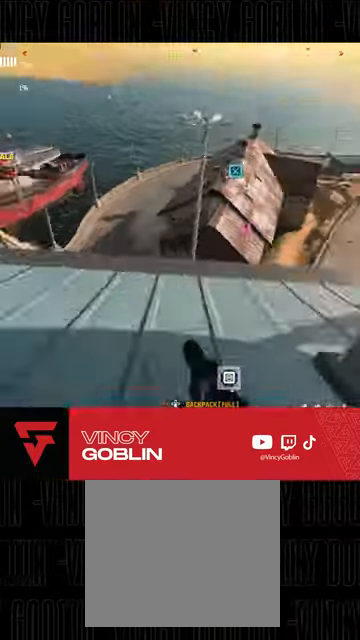
{"buttons": [], "left_stick": "right", "right_stick": "center", "events": [[100, "right_stick", "center"], [133, "left_stick", "up"], [333, "left_stick", "right"]]}
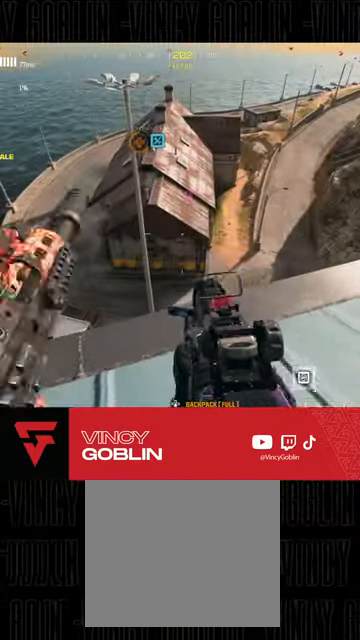
{"buttons": ["L3"], "left_stick": "up", "right_stick": "center", "events": [[33, "left_stick", "up-right"], [400, "L3", "down"], [400, "left_stick", "up"]]}
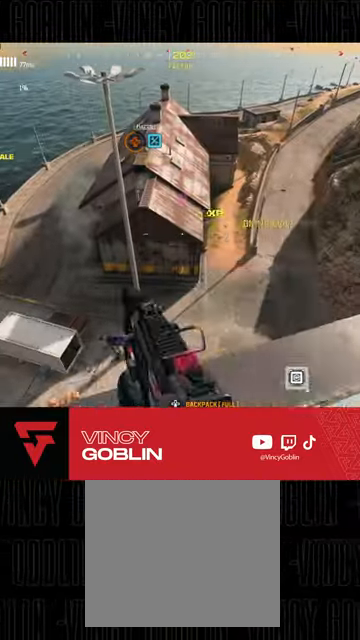
{"buttons": ["L1", "L2"], "left_stick": "up", "right_stick": "up", "events": [[133, "L1", "down"], [133, "L2", "down"], [200, "L3", "up"], [233, "L1", "up"], [233, "L2", "up"], [300, "L1", "down"], [300, "L2", "down"], [467, "right_stick", "up"]]}
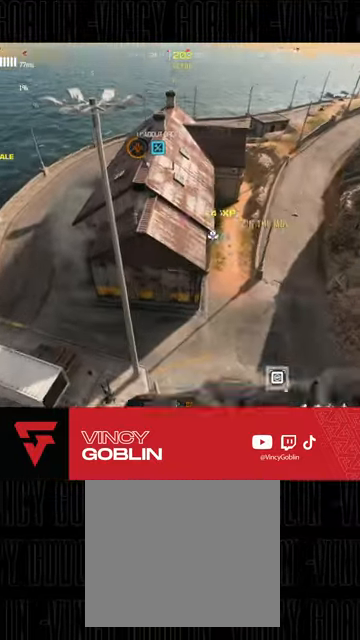
{"buttons": [], "left_stick": "up", "right_stick": "center", "events": [[67, "L1", "up"], [67, "L2", "up"], [467, "right_stick", "center"]]}
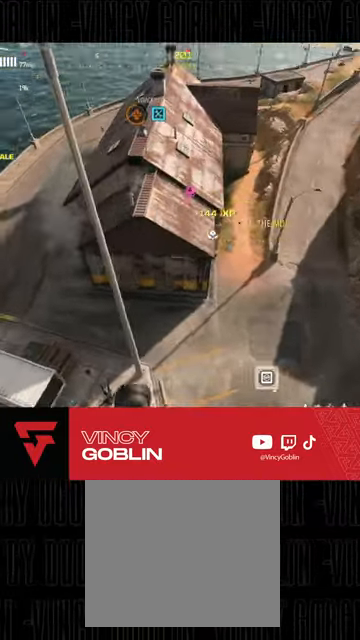
{"buttons": [], "left_stick": "up", "right_stick": "center", "events": []}
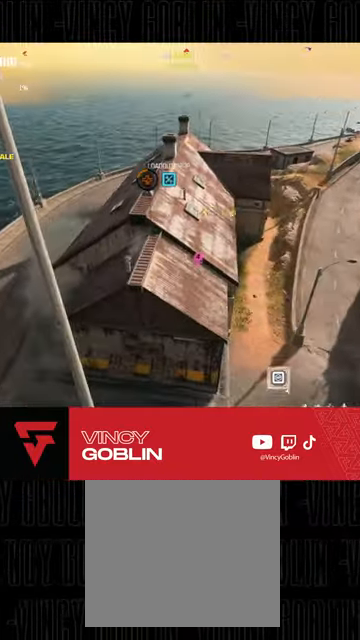
{"buttons": [], "left_stick": "up-left", "right_stick": "center", "events": [[167, "R3", "down"], [367, "R3", "up"], [367, "left_stick", "up-left"]]}
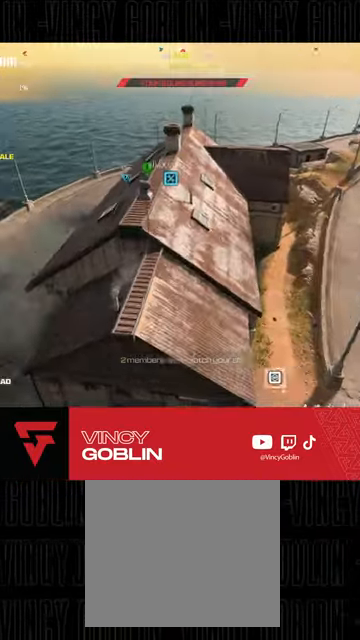
{"buttons": [], "left_stick": "up-left", "right_stick": "left", "events": [[433, "right_stick", "left"]]}
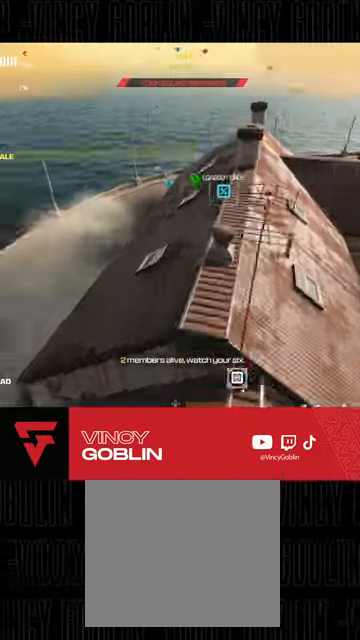
{"buttons": [], "left_stick": "up-right", "right_stick": "center", "events": [[33, "left_stick", "up"], [67, "right_stick", "center"], [400, "left_stick", "up-right"]]}